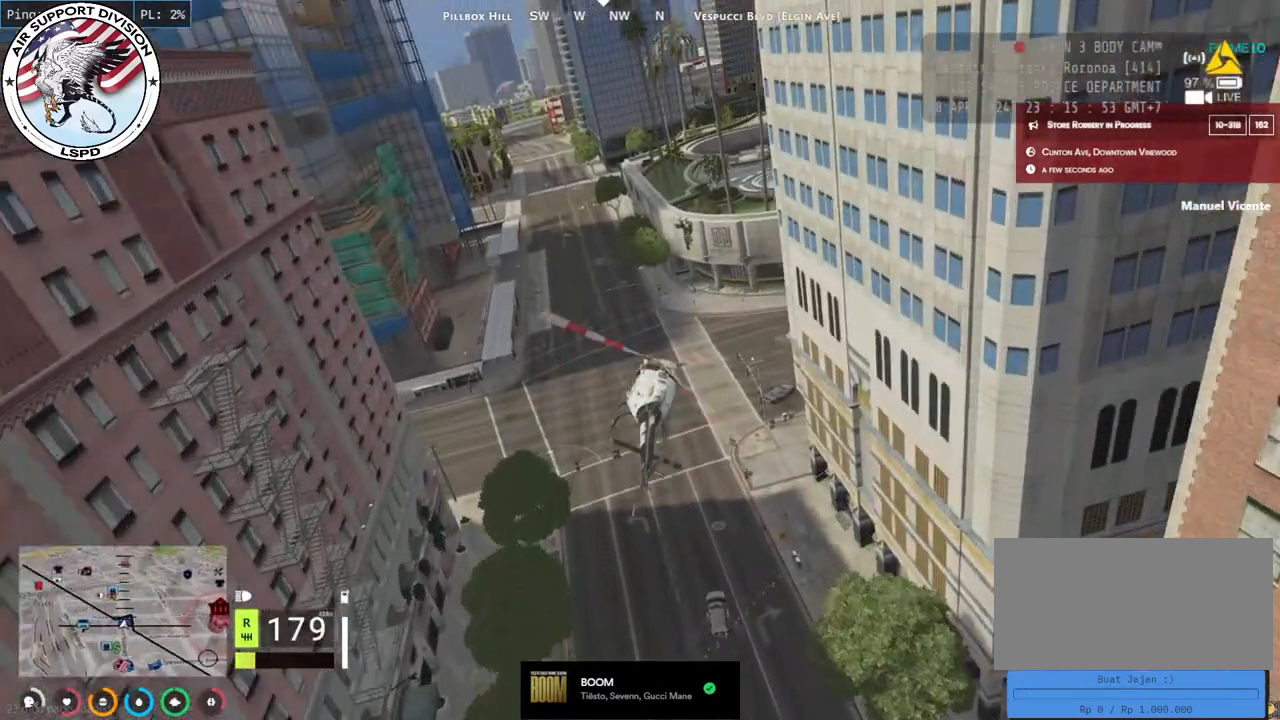
Gameplay with keyboard and mouse; each line is a JSON object with the keys and mouse buttons held at the frame after it. "events" lists presses ("down") and releases ("up") of "a", "ctrl", "d", "e", "q", "s", "shift", "space", "w", "mouse_left", "mouse_wheel", "mouse_right", "mouse_mb4" and "mouse_mb5" between this image and that frame as [ms after this image, input, new state], when the widget could be followed in between. "mouse_left", "mouse_wheel", "mouse_right", "mouse_mb4", "mouse_mb5" = the "left", "wheel", "right", "mb4", "mb5" buttons of the "mouse" list. No other keys are recorded. "wheel" means that the mouse wheel is clicked or scrolled. Mouse movement is not recorded.
{"keys": ["a", "d", "s"], "mouse": ["left"], "events": [[384, "a", "down"], [434, "d", "up"], [500, "d", "down"]]}
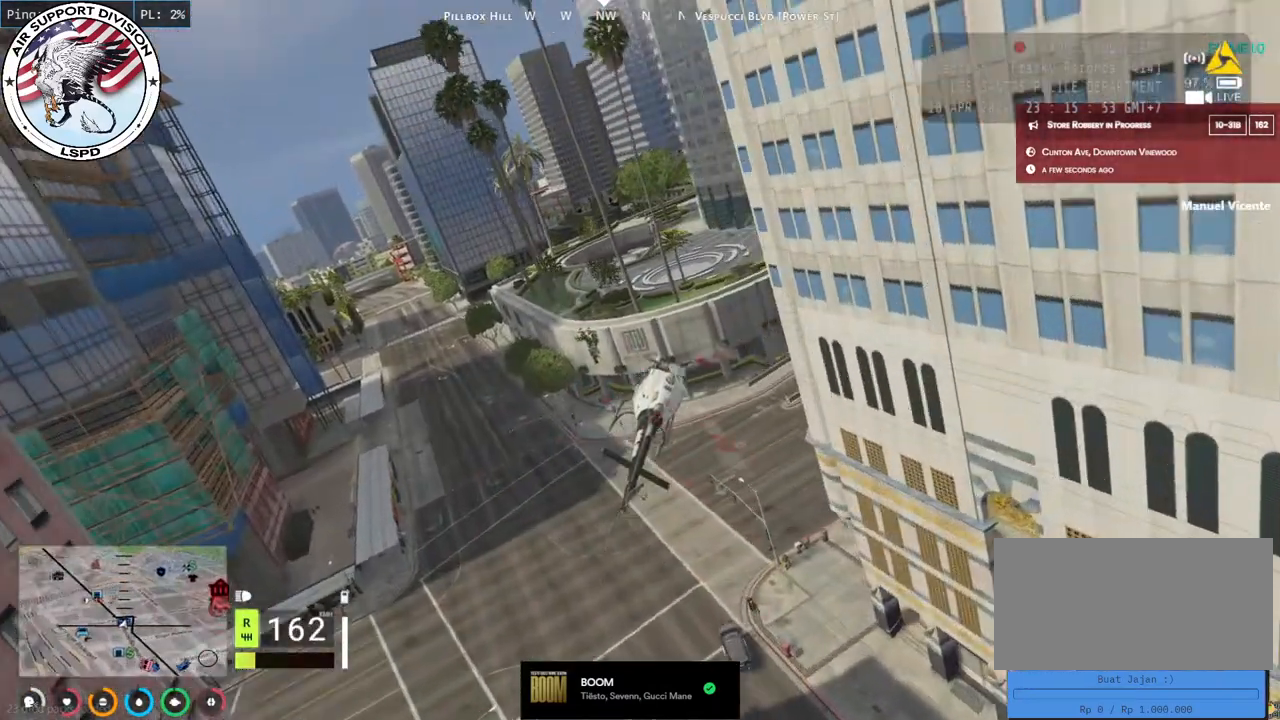
{"keys": ["w"], "mouse": ["left"], "events": [[67, "a", "up"], [284, "s", "up"], [467, "w", "down"], [500, "d", "up"]]}
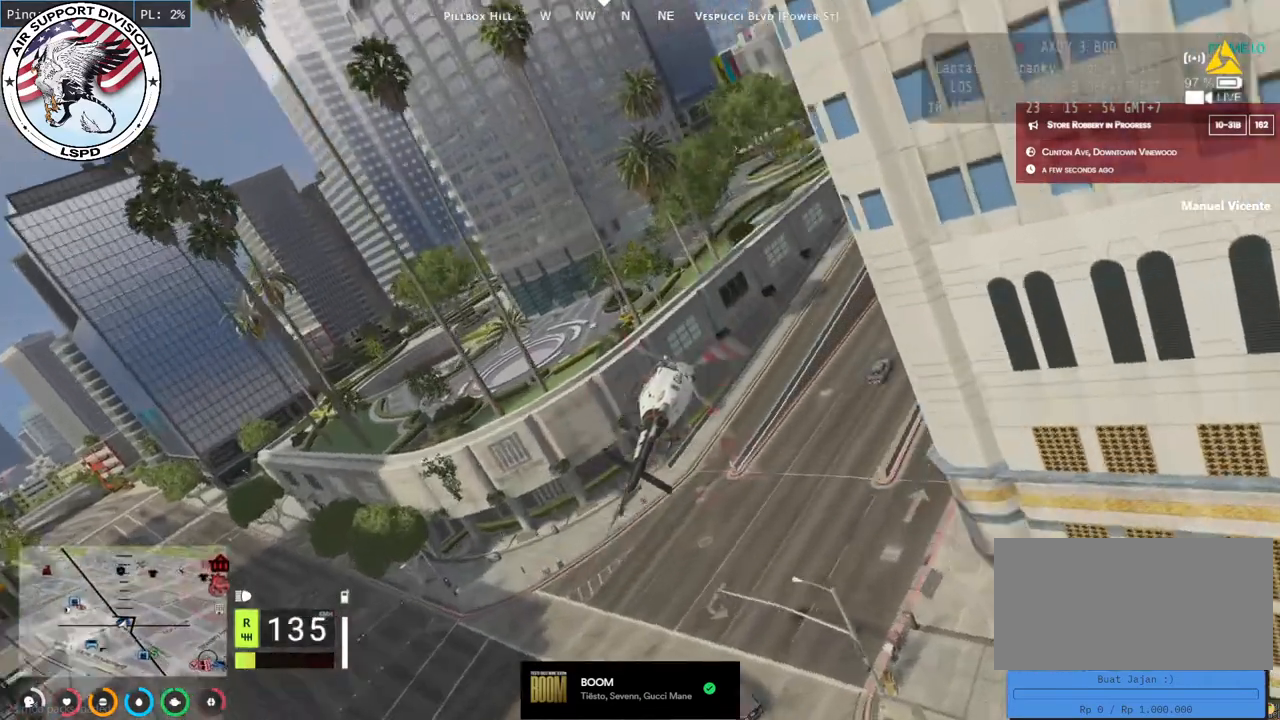
{"keys": ["d", "w"], "mouse": ["left"], "events": [[34, "a", "down"], [150, "d", "down"], [167, "a", "up"], [350, "a", "down"], [350, "d", "up"], [484, "a", "up"], [484, "d", "down"]]}
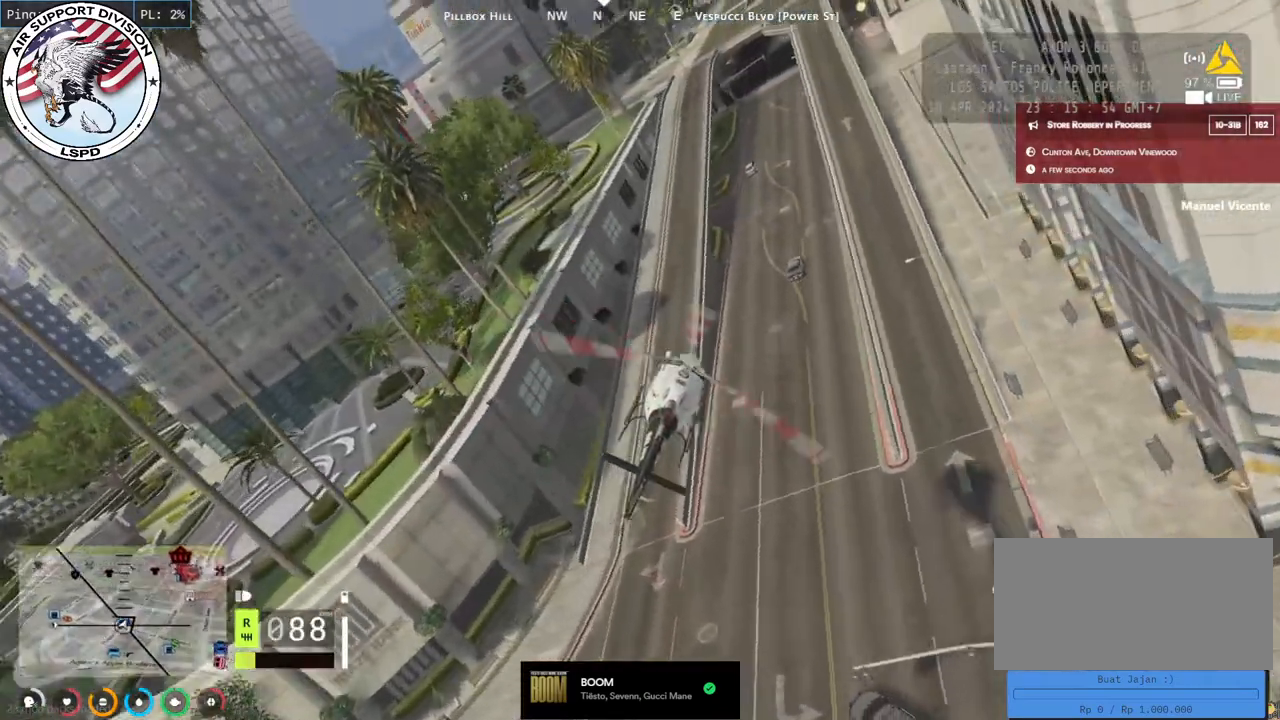
{"keys": ["a", "w"], "mouse": ["left"], "events": [[100, "a", "down"], [150, "d", "up"]]}
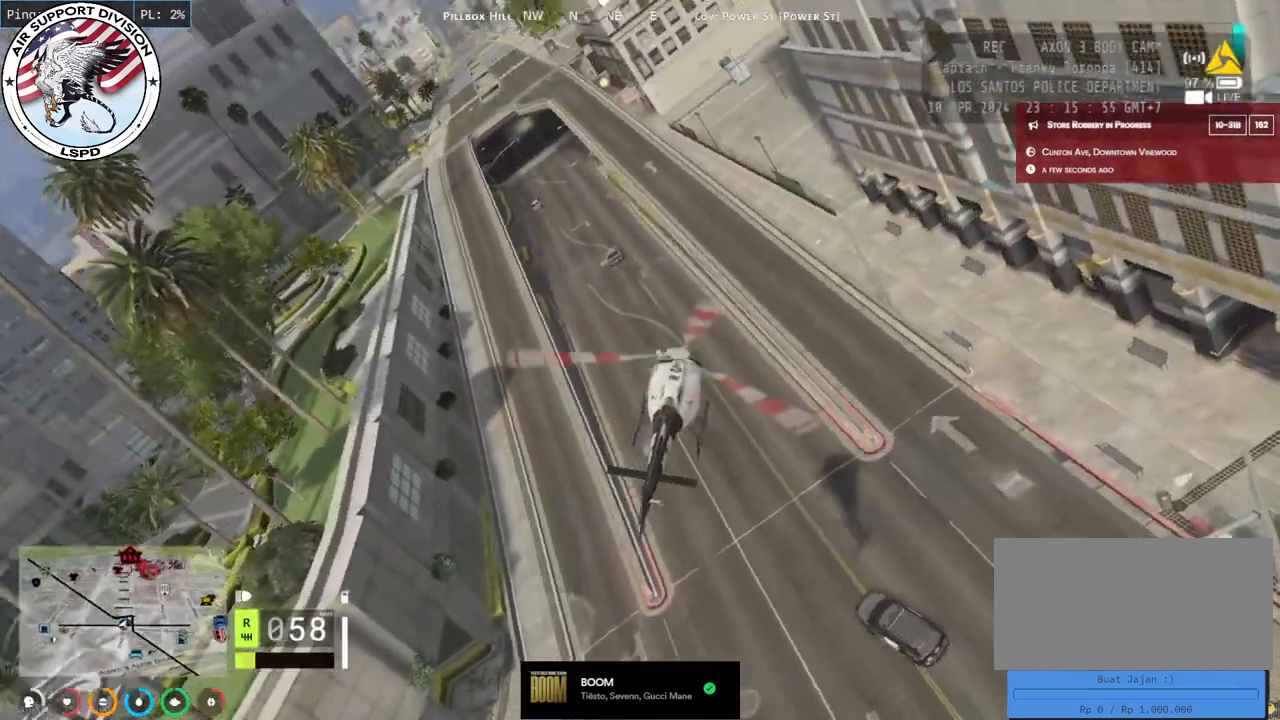
{"keys": ["d", "w"], "mouse": ["left"], "events": [[434, "d", "down"], [484, "a", "up"]]}
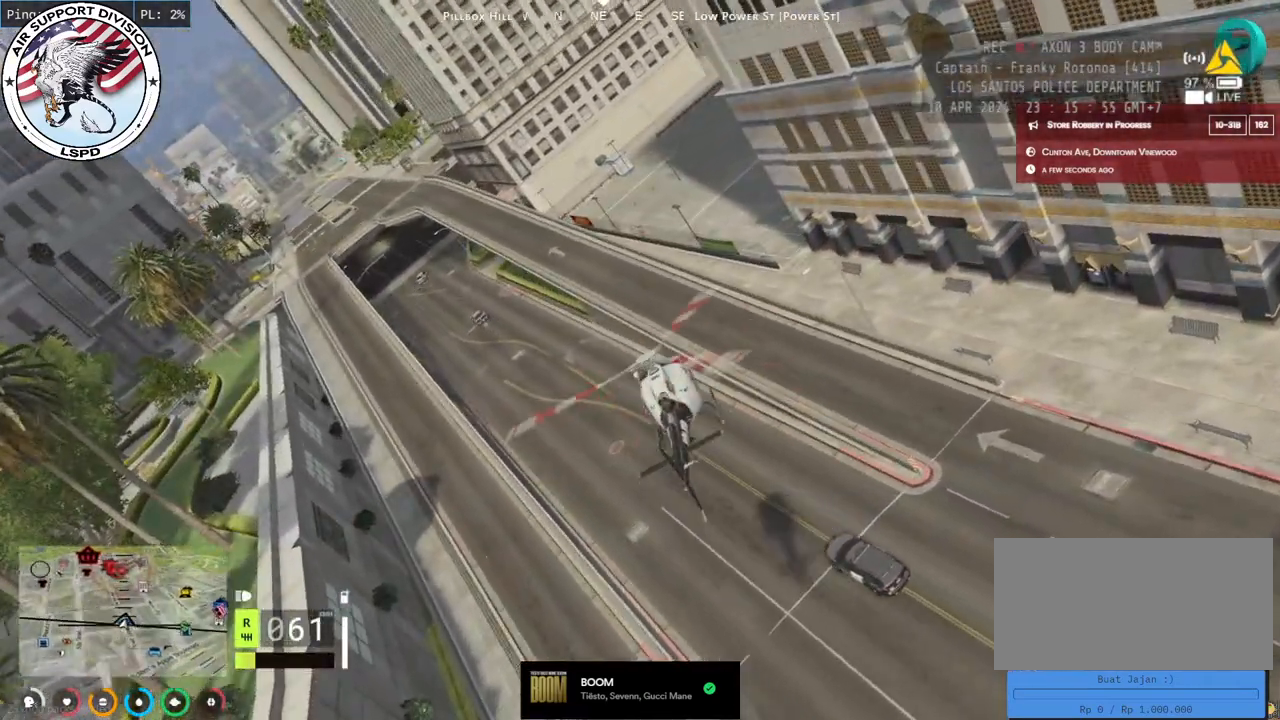
{"keys": ["d", "w"], "mouse": ["left"], "events": [[150, "d", "up"], [284, "d", "down"]]}
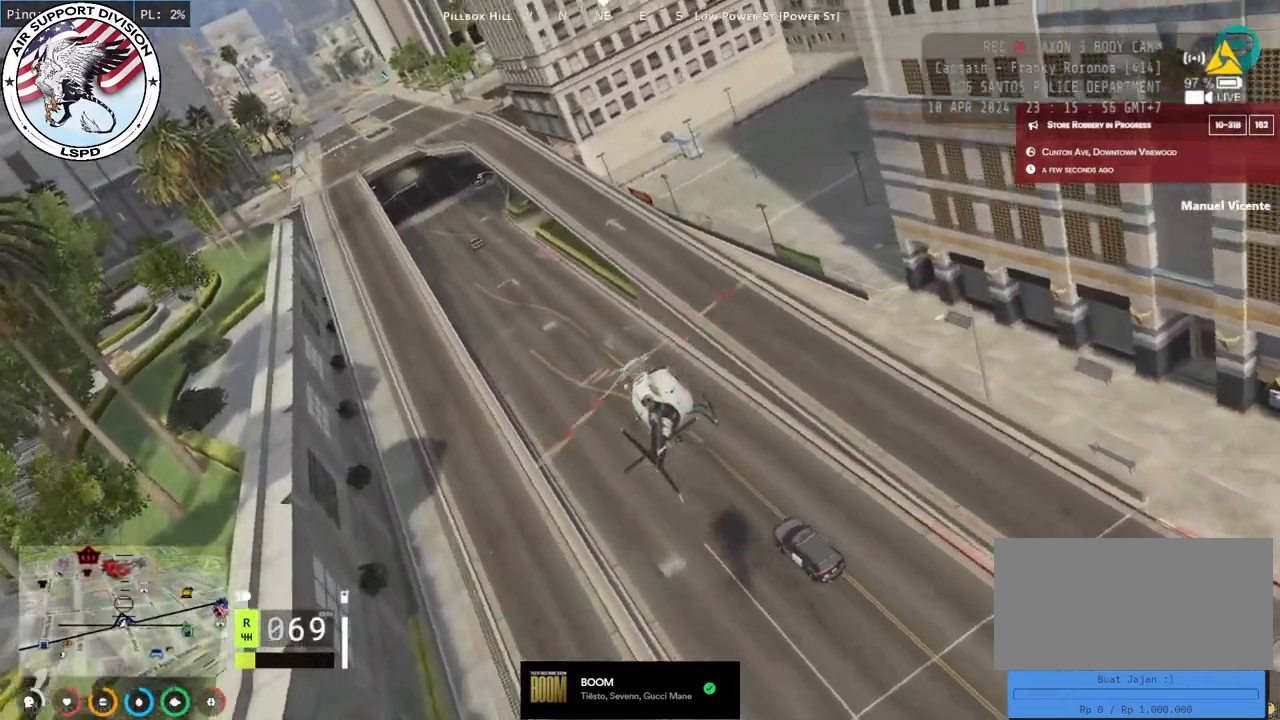
{"keys": ["d", "w"], "mouse": ["left"], "events": [[200, "d", "up"], [234, "a", "down"], [334, "a", "up"], [400, "d", "down"]]}
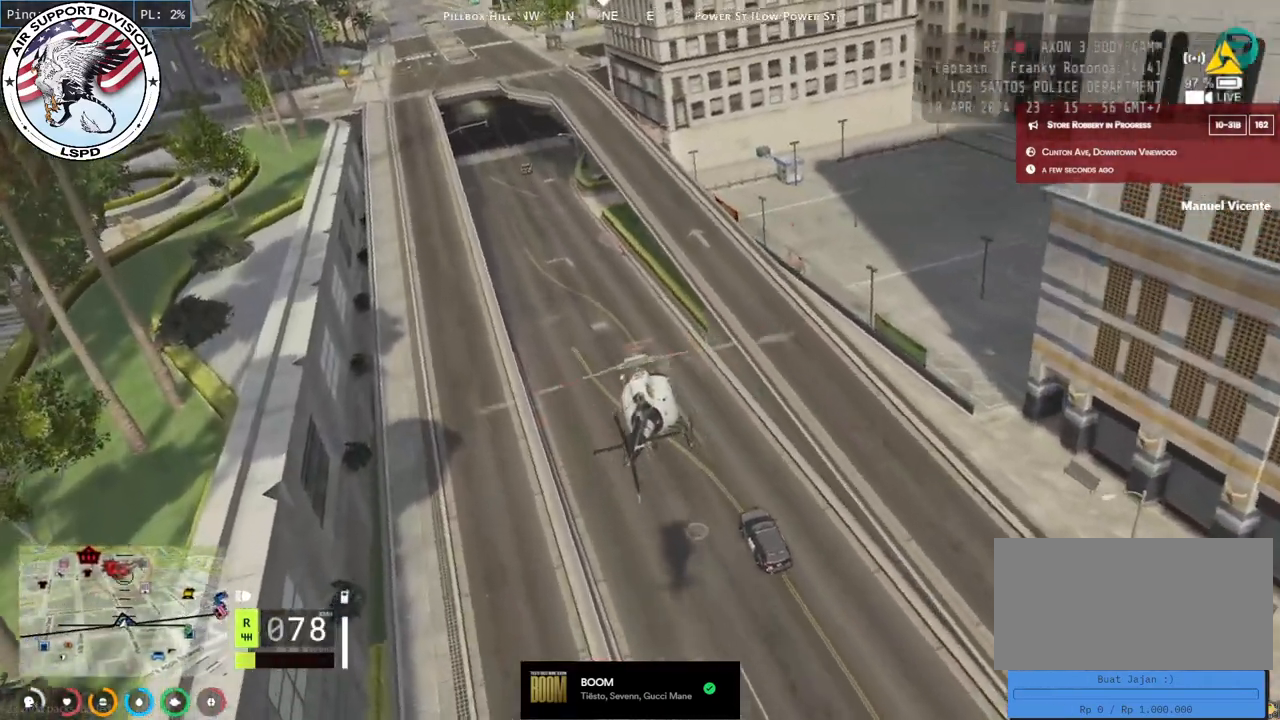
{"keys": ["w"], "mouse": ["left"], "events": [[50, "d", "up"], [217, "d", "down"], [350, "d", "up"]]}
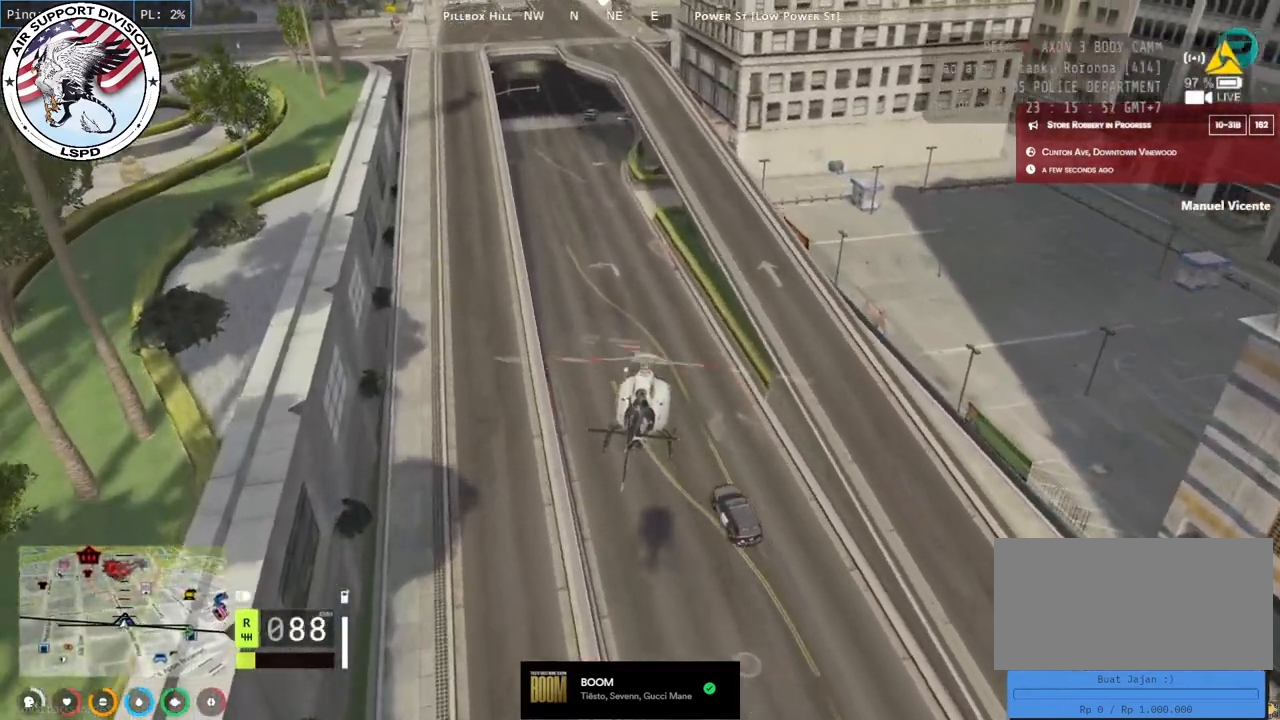
{"keys": ["w"], "mouse": ["left"], "events": [[300, "d", "down"], [450, "d", "up"]]}
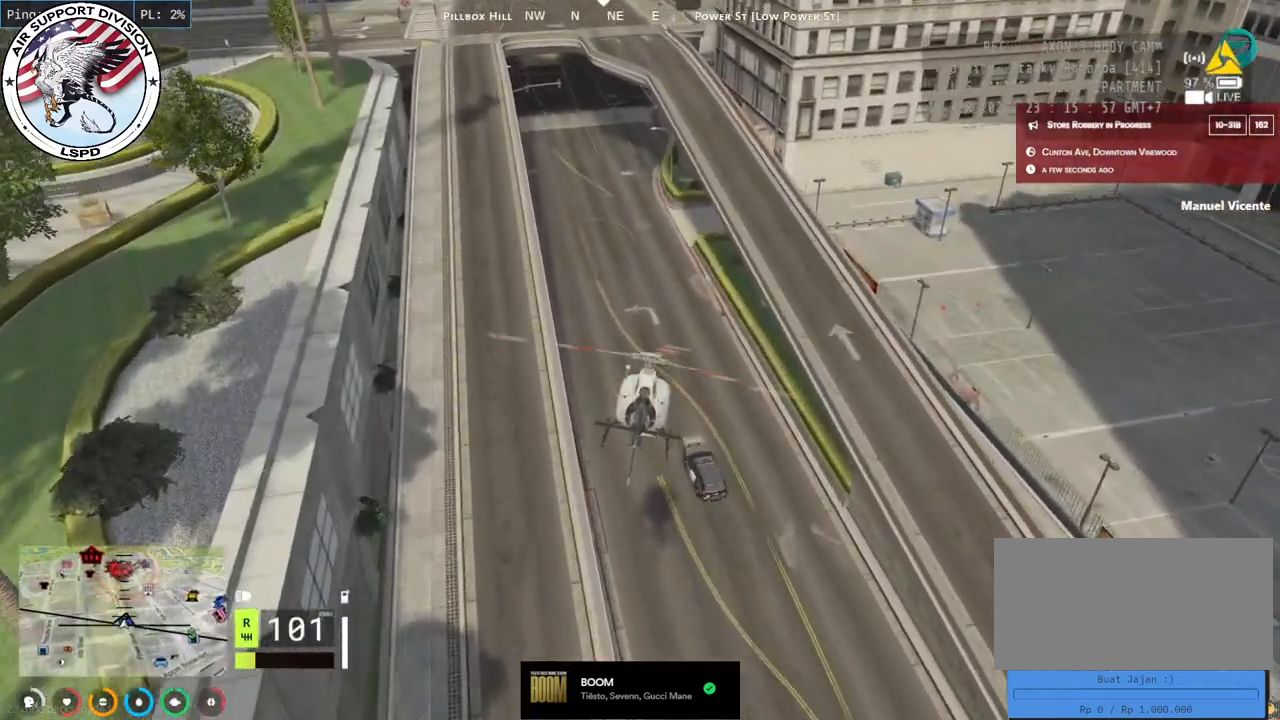
{"keys": ["w"], "mouse": ["left"], "events": []}
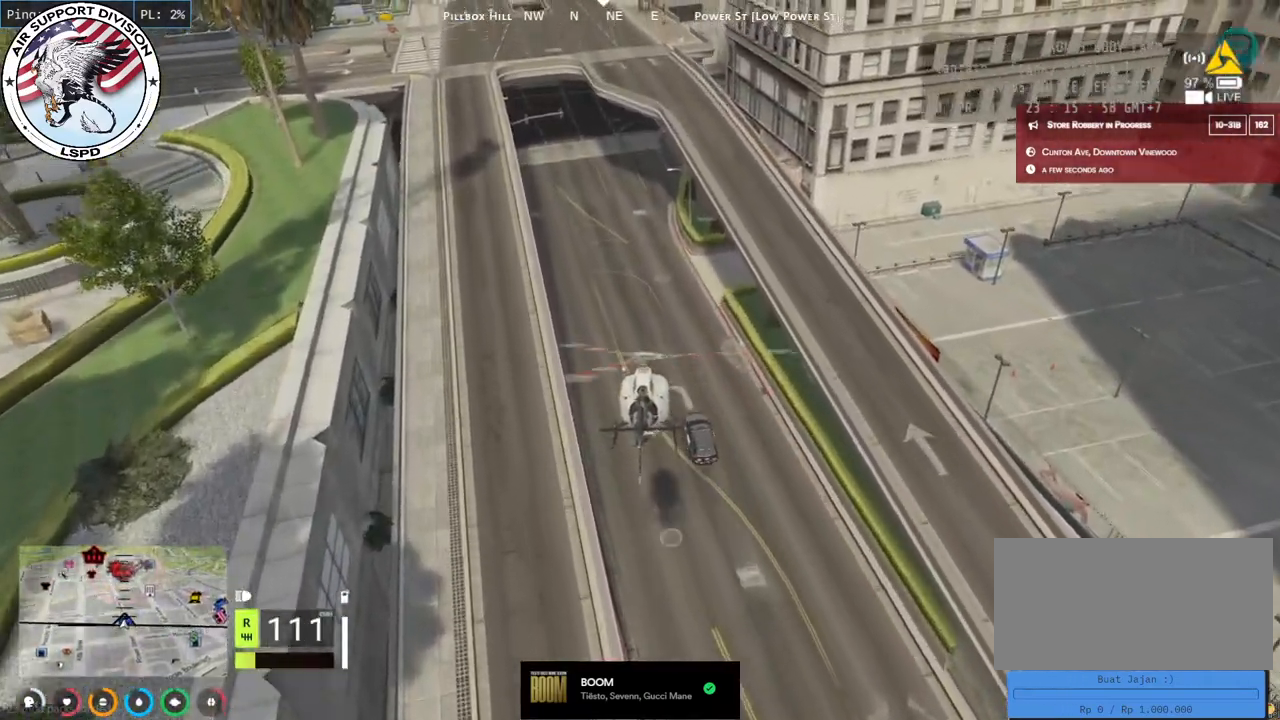
{"keys": ["w"], "mouse": ["left"], "events": []}
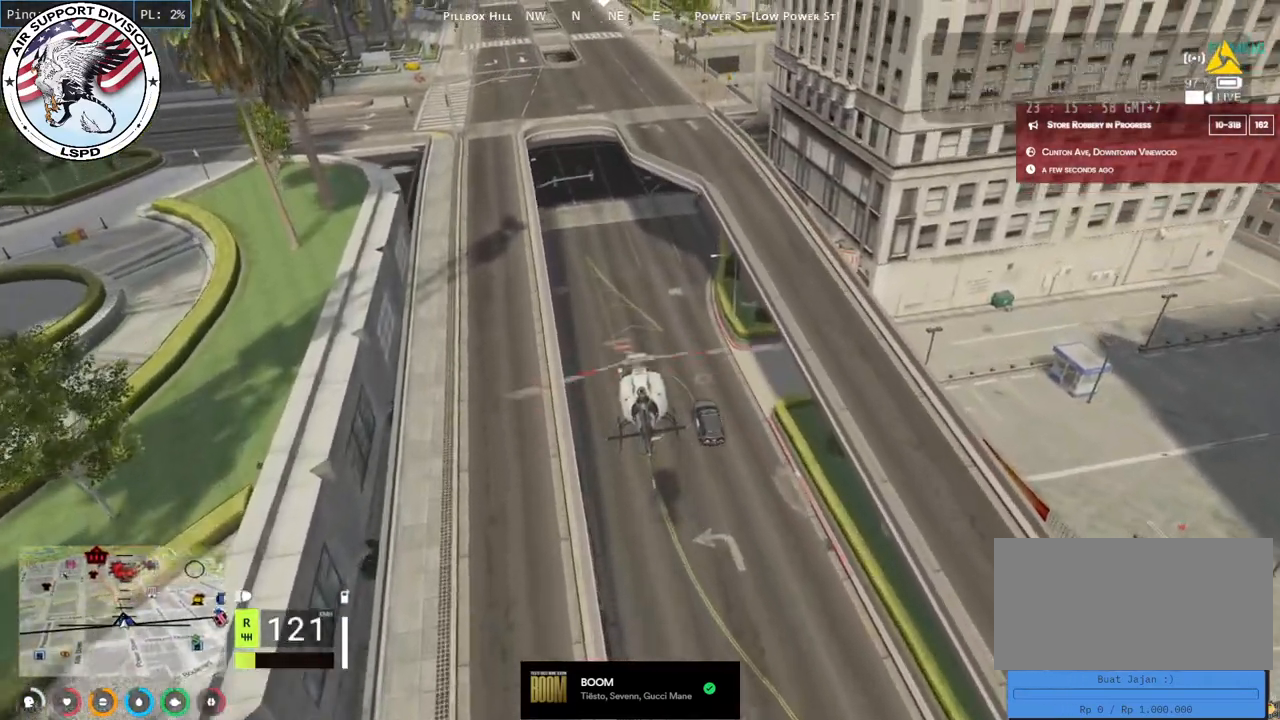
{"keys": ["w"], "mouse": ["left"], "events": [[34, "d", "down"], [167, "d", "up"], [317, "d", "down"], [434, "d", "up"]]}
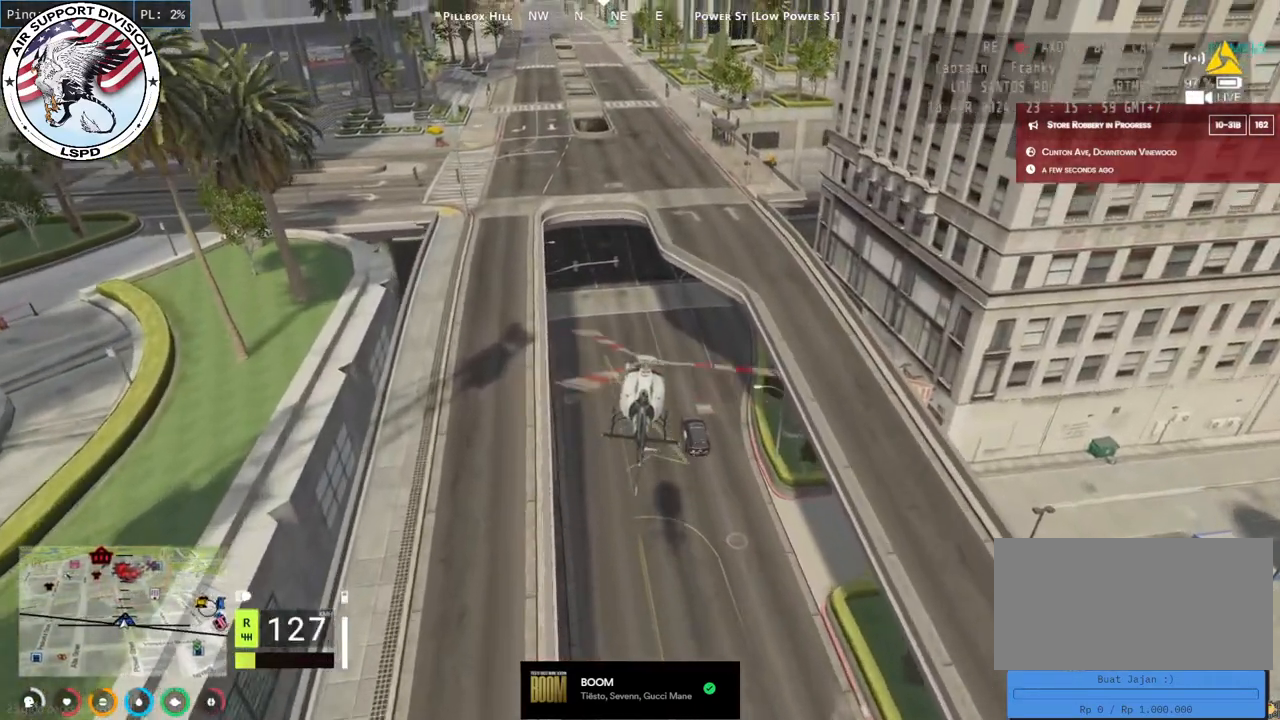
{"keys": ["d", "w"], "mouse": ["left"], "events": [[100, "d", "down"], [234, "d", "up"], [300, "a", "down"], [467, "a", "up"], [467, "d", "down"]]}
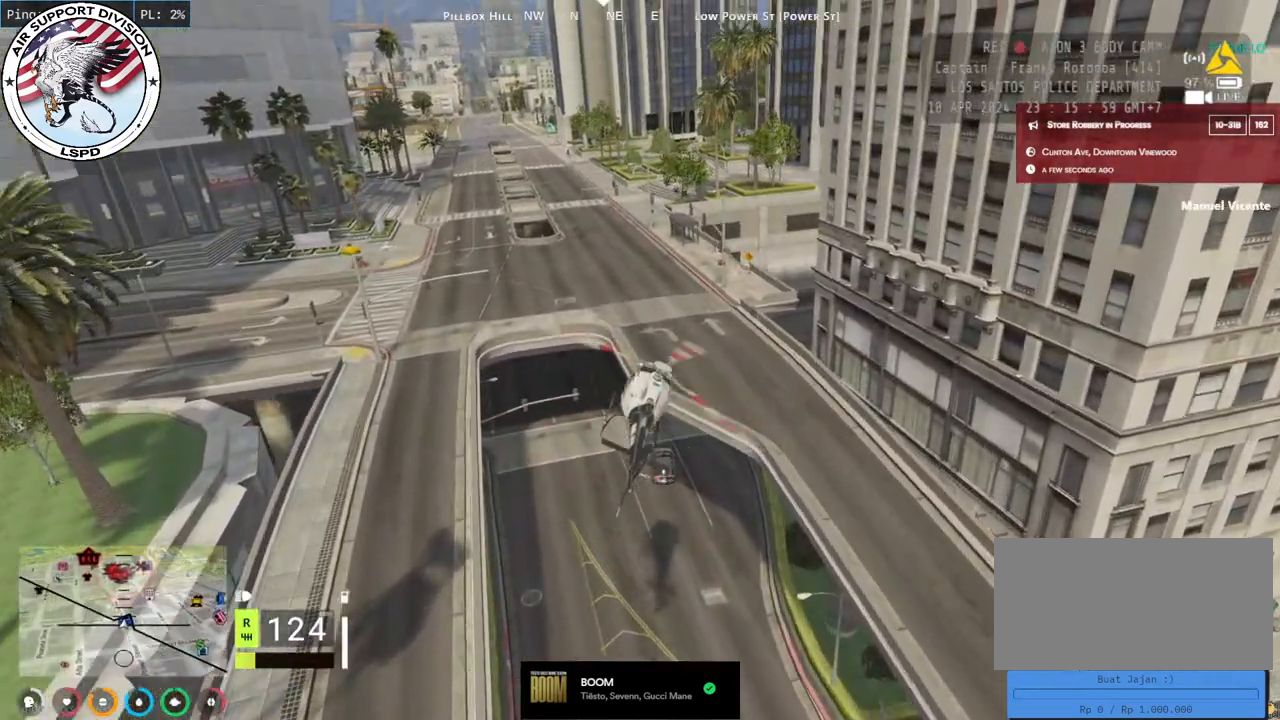
{"keys": ["w"], "mouse": ["left"], "events": [[200, "d", "up"], [367, "d", "down"], [500, "d", "up"]]}
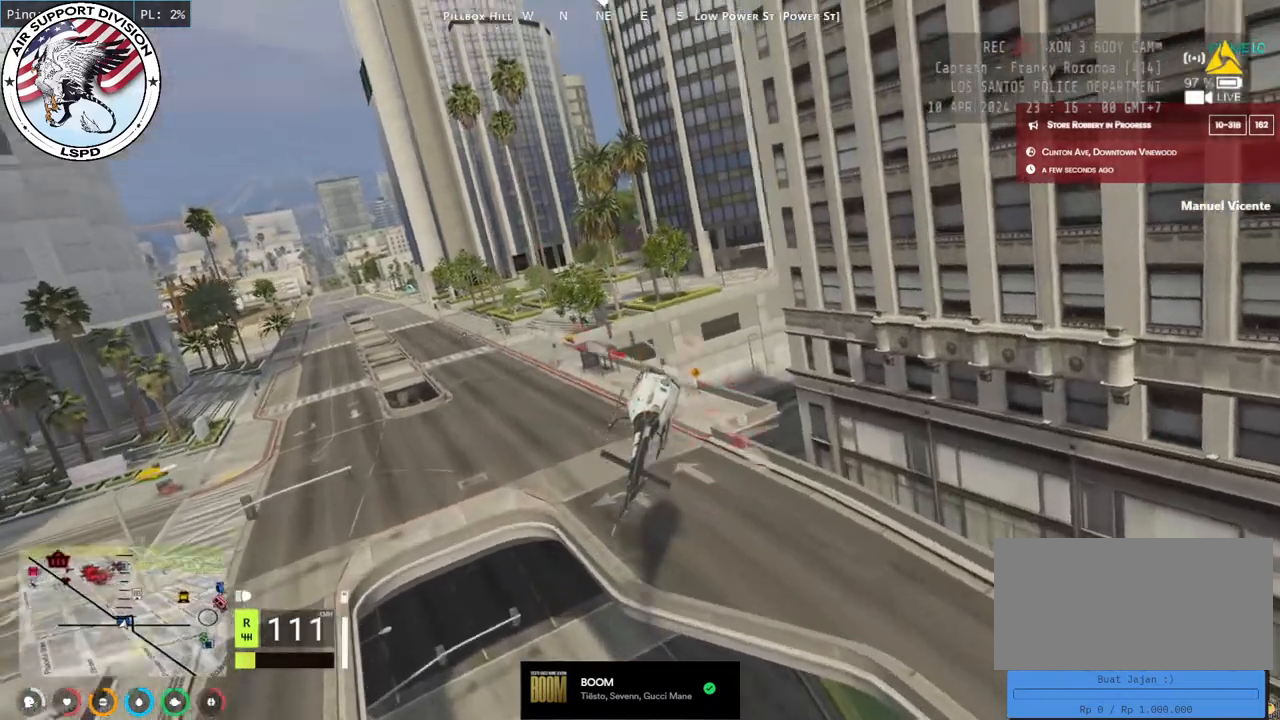
{"keys": ["a", "w"], "mouse": ["left"], "events": [[134, "a", "down"], [234, "a", "up"], [250, "d", "down"], [384, "a", "down"], [384, "d", "up"]]}
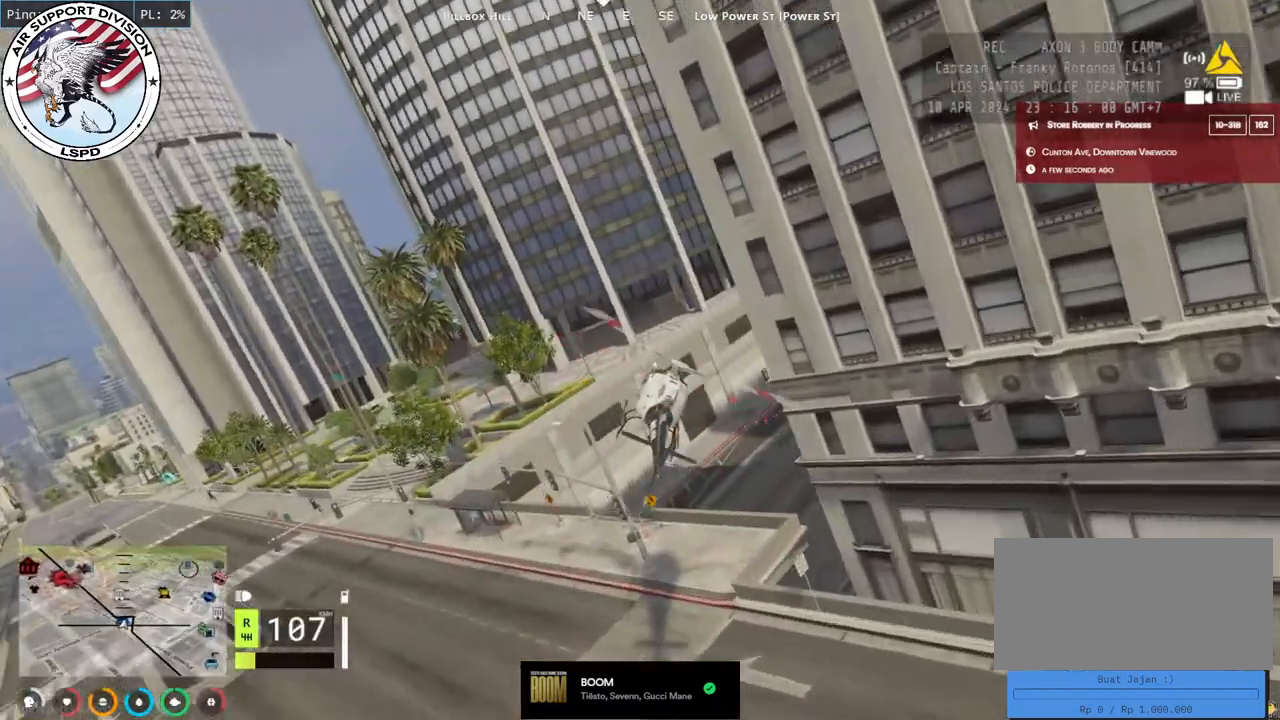
{"keys": ["d", "w"], "mouse": ["left"], "events": [[67, "d", "down"], [84, "a", "up"]]}
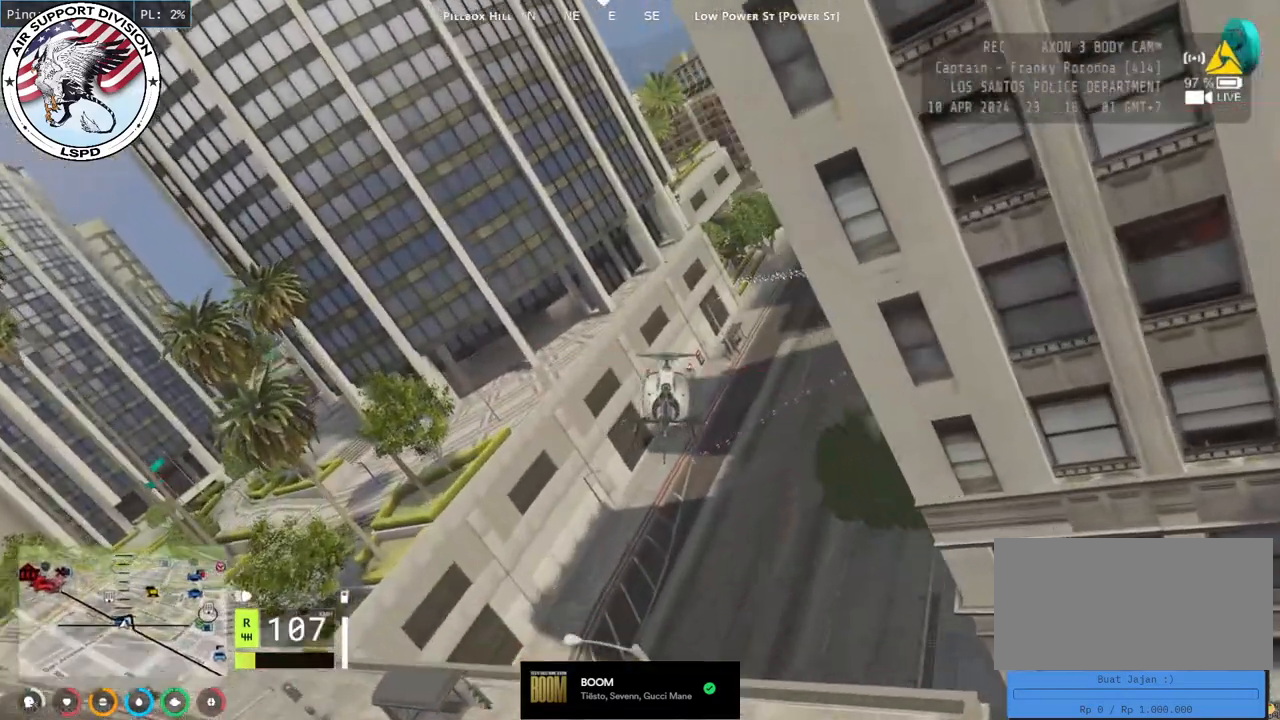
{"keys": ["d", "w"], "mouse": ["left"], "events": []}
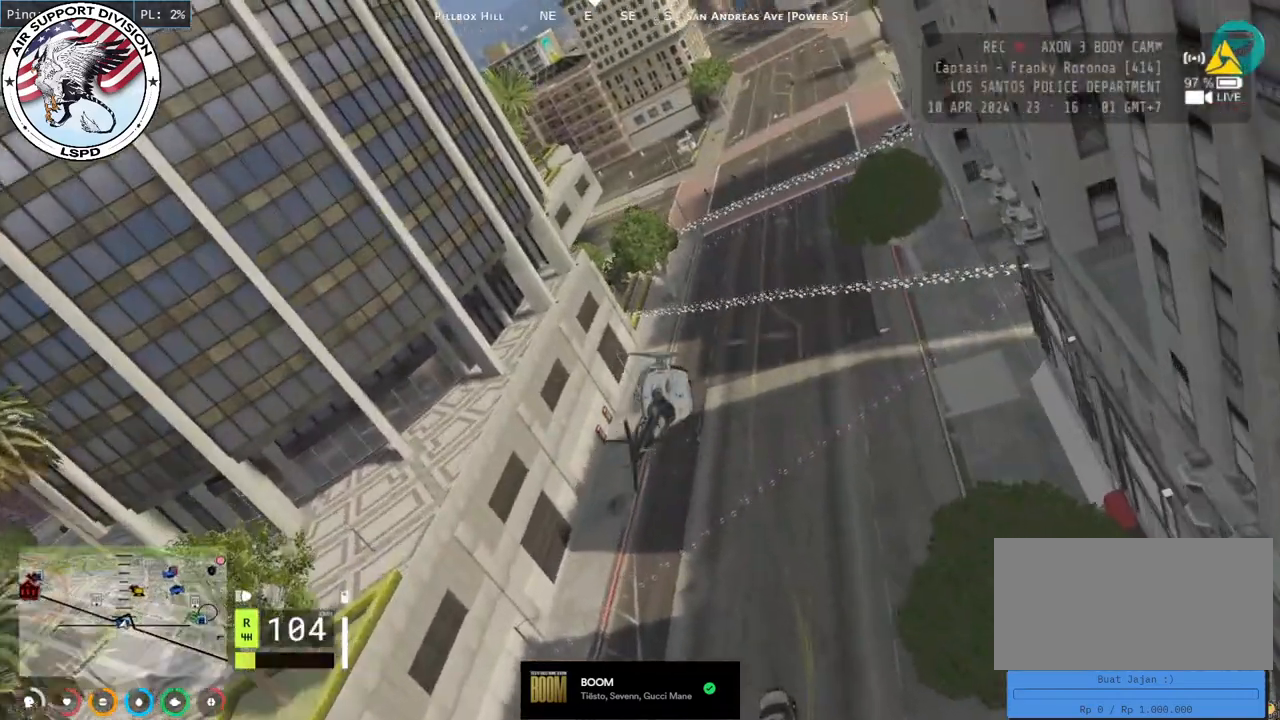
{"keys": ["d", "w"], "mouse": ["left"], "events": [[350, "a", "down"], [350, "d", "up"], [400, "d", "down"], [450, "a", "up"]]}
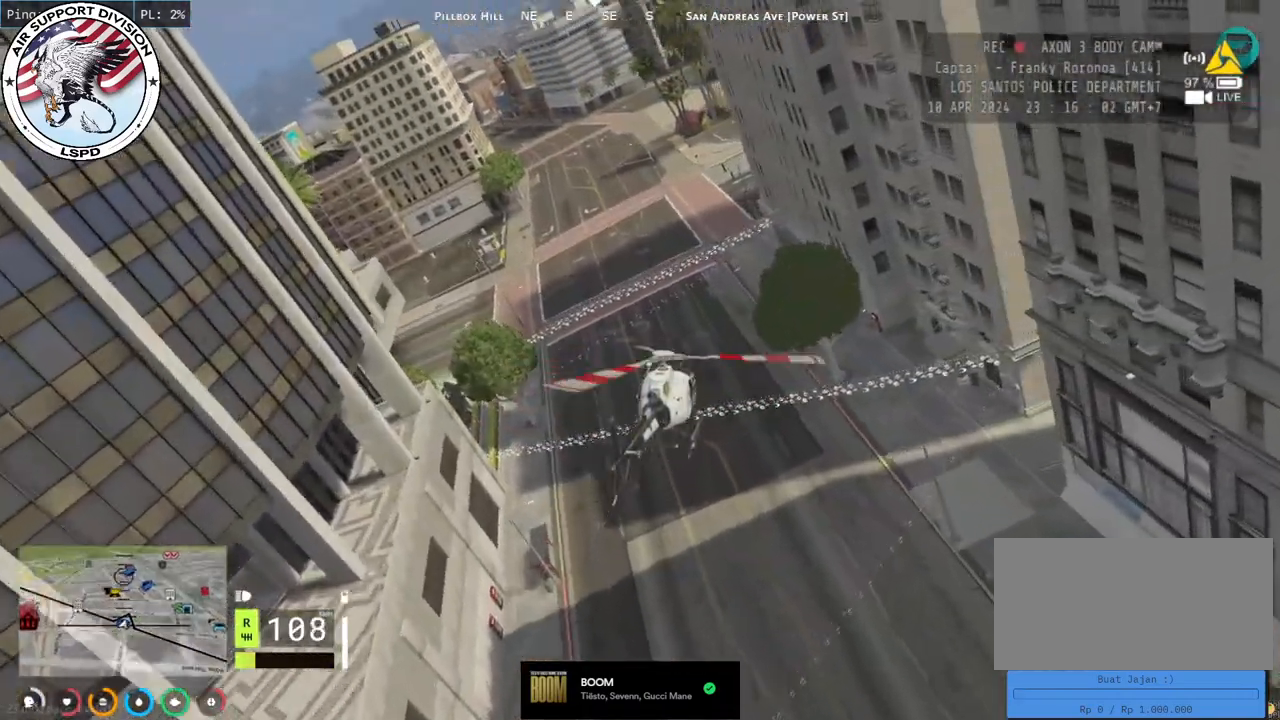
{"keys": ["d", "w"], "mouse": ["left"], "events": [[234, "a", "down"], [400, "a", "up"]]}
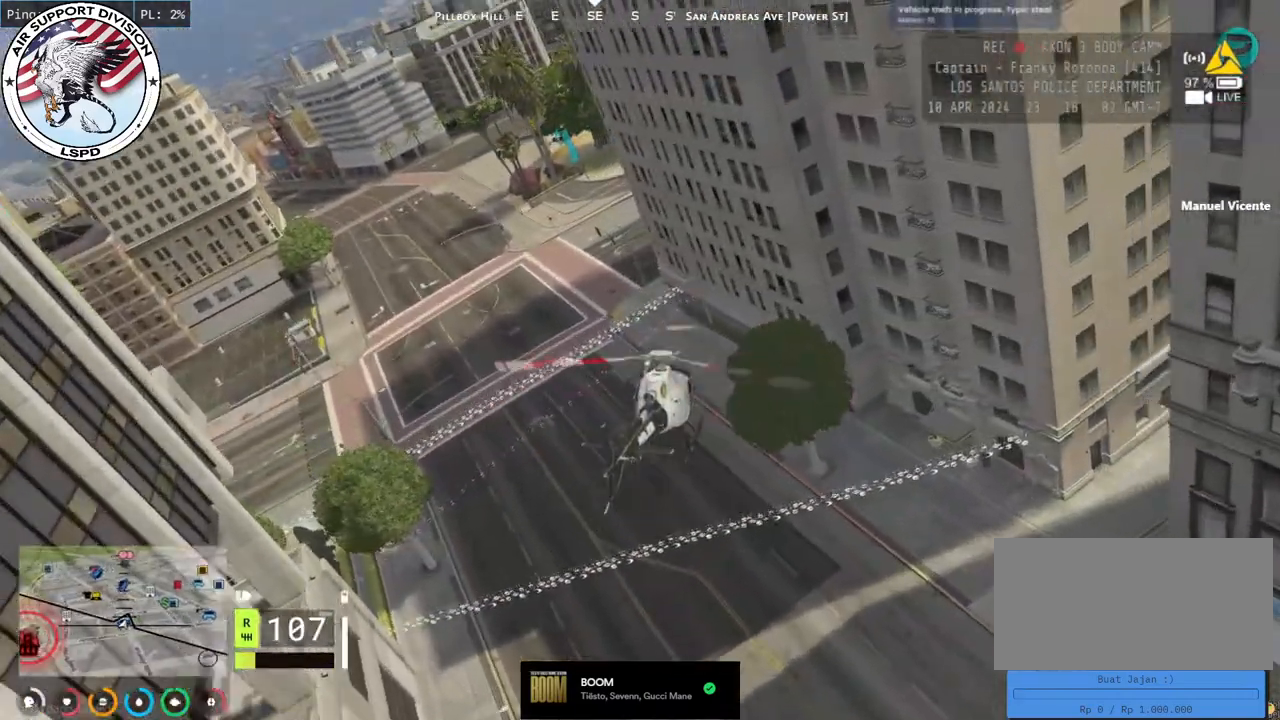
{"keys": ["d", "w"], "mouse": ["left"], "events": []}
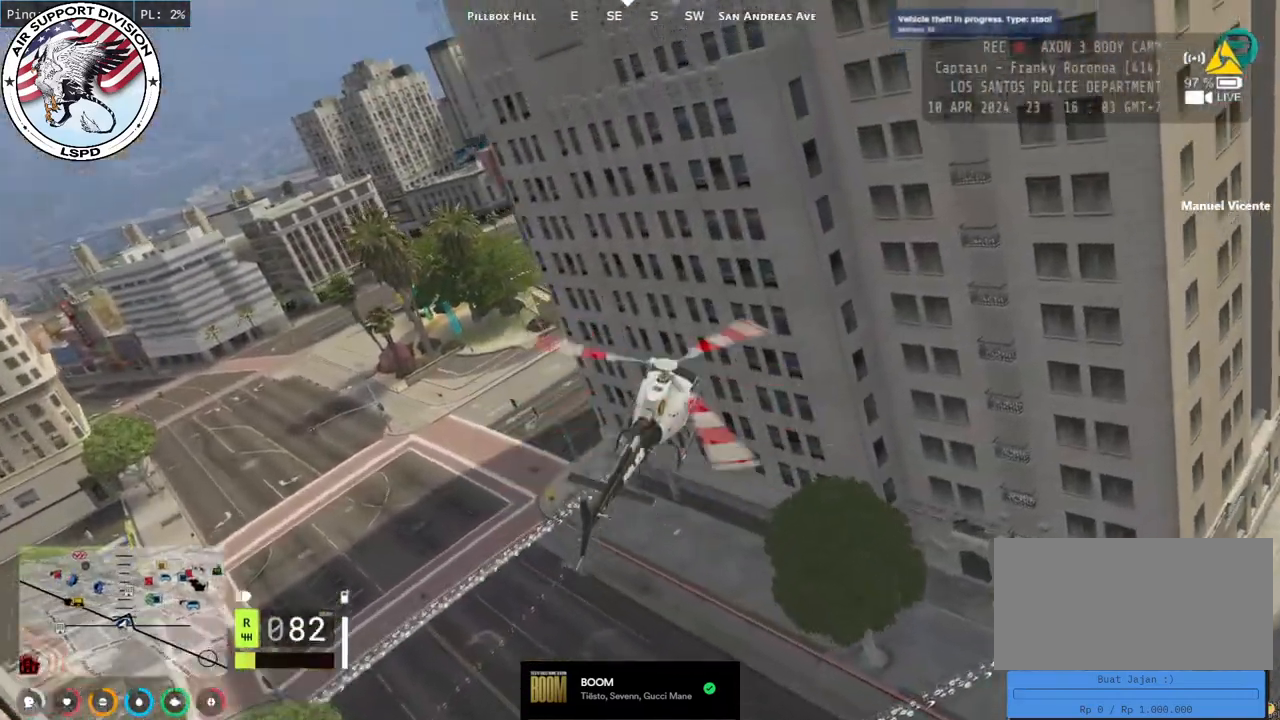
{"keys": ["d", "w"], "mouse": ["left"], "events": []}
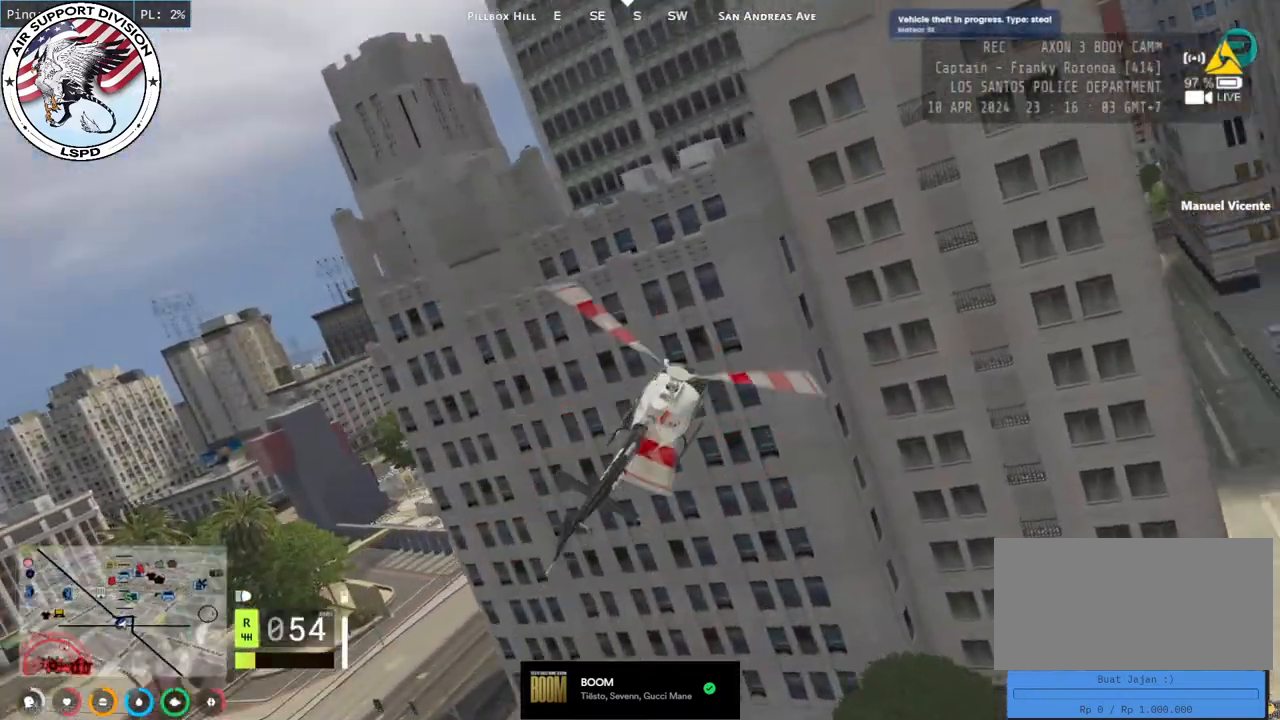
{"keys": ["a", "d", "w"], "mouse": ["left"], "events": [[134, "a", "down"], [134, "d", "up"], [350, "d", "down"], [367, "a", "up"], [500, "a", "down"]]}
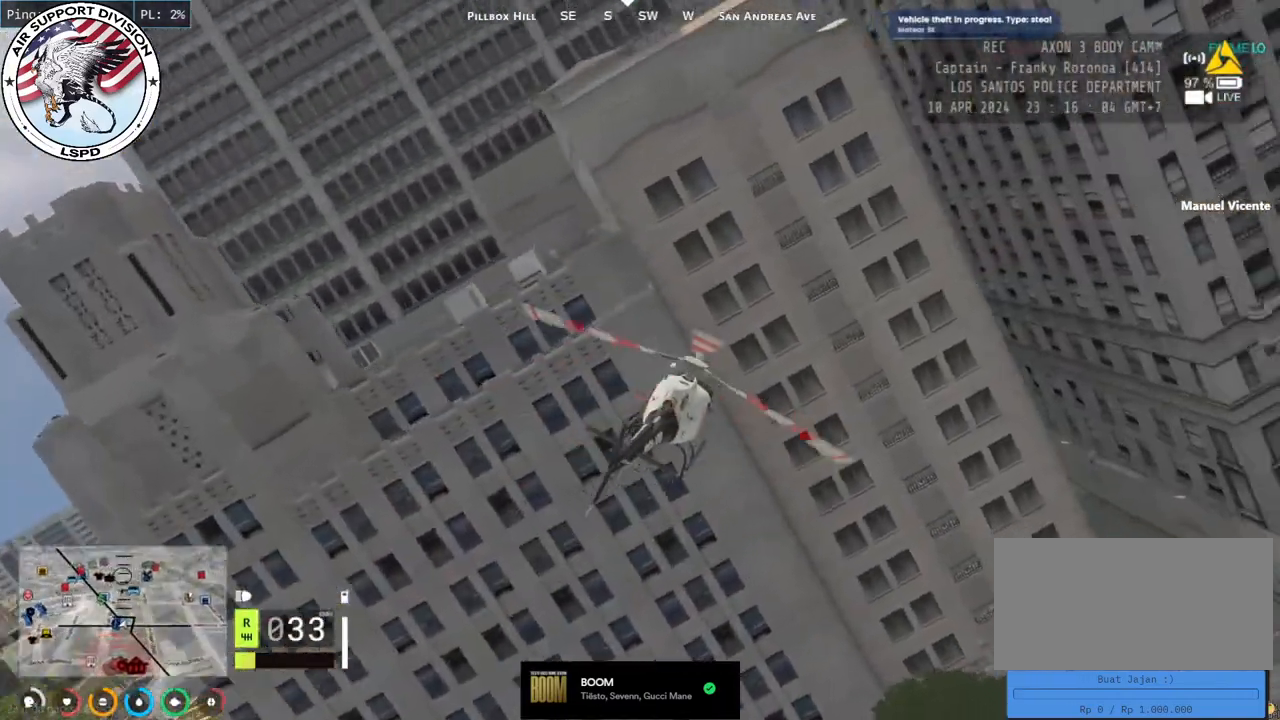
{"keys": ["d", "w"], "mouse": ["left"], "events": [[34, "d", "up"], [267, "a", "up"], [267, "d", "down"]]}
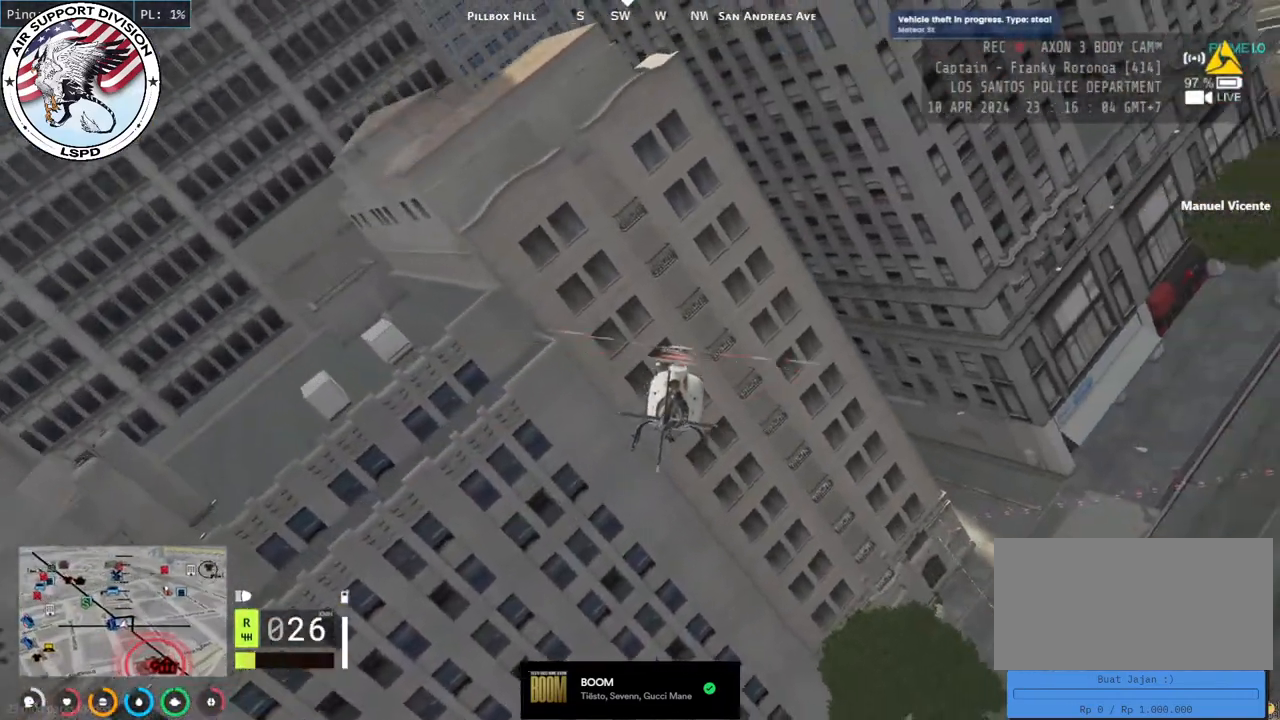
{"keys": ["a", "w"], "mouse": ["left"], "events": [[200, "a", "down"], [200, "d", "up"], [317, "a", "up"], [317, "d", "down"], [467, "a", "down"], [500, "d", "up"]]}
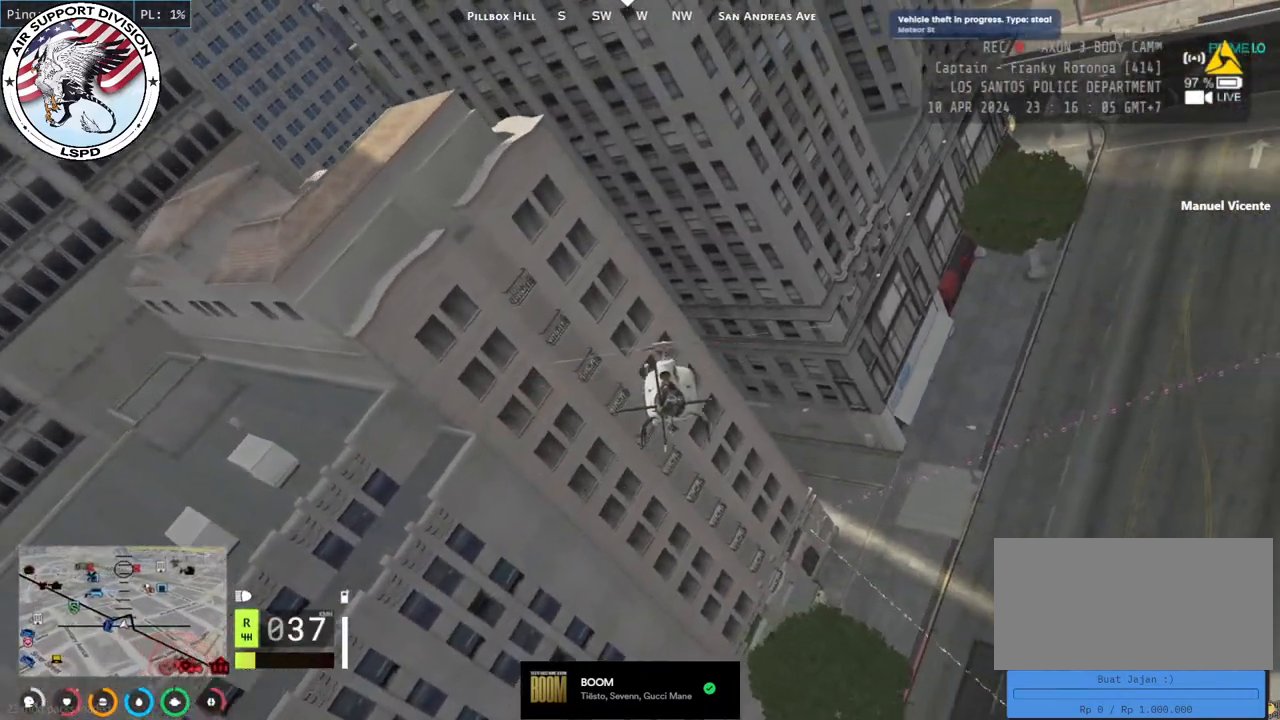
{"keys": ["a", "w"], "mouse": ["left"], "events": []}
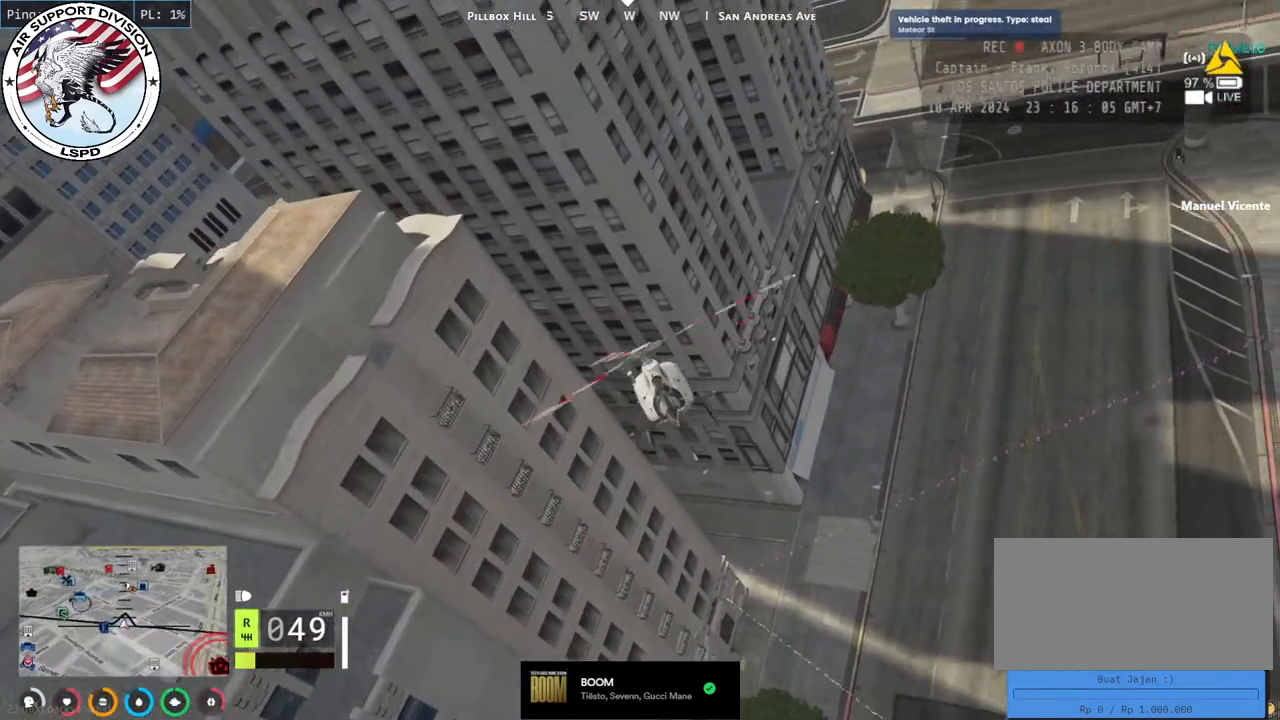
{"keys": ["d", "w"], "mouse": ["left"], "events": [[484, "d", "down"], [500, "a", "up"]]}
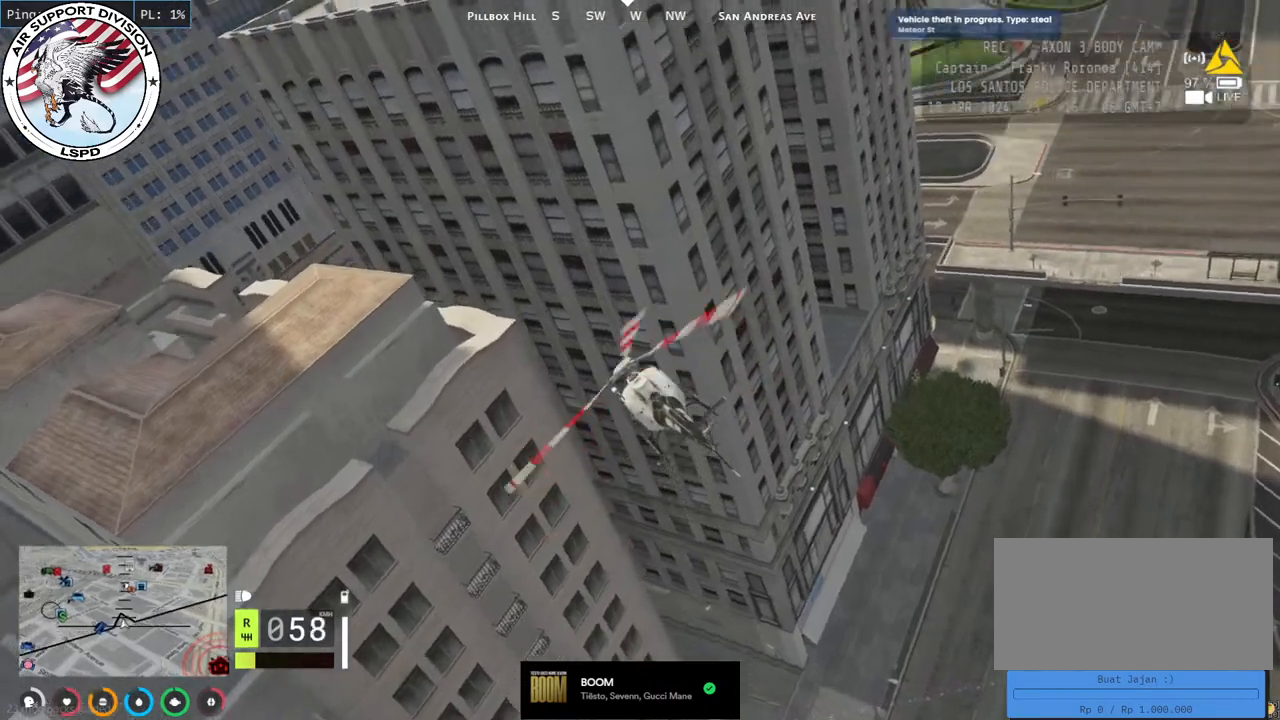
{"keys": ["a", "w"], "mouse": ["left"], "events": [[117, "a", "down"], [167, "d", "up"], [317, "a", "up"], [317, "d", "down"], [400, "a", "down"], [467, "d", "up"]]}
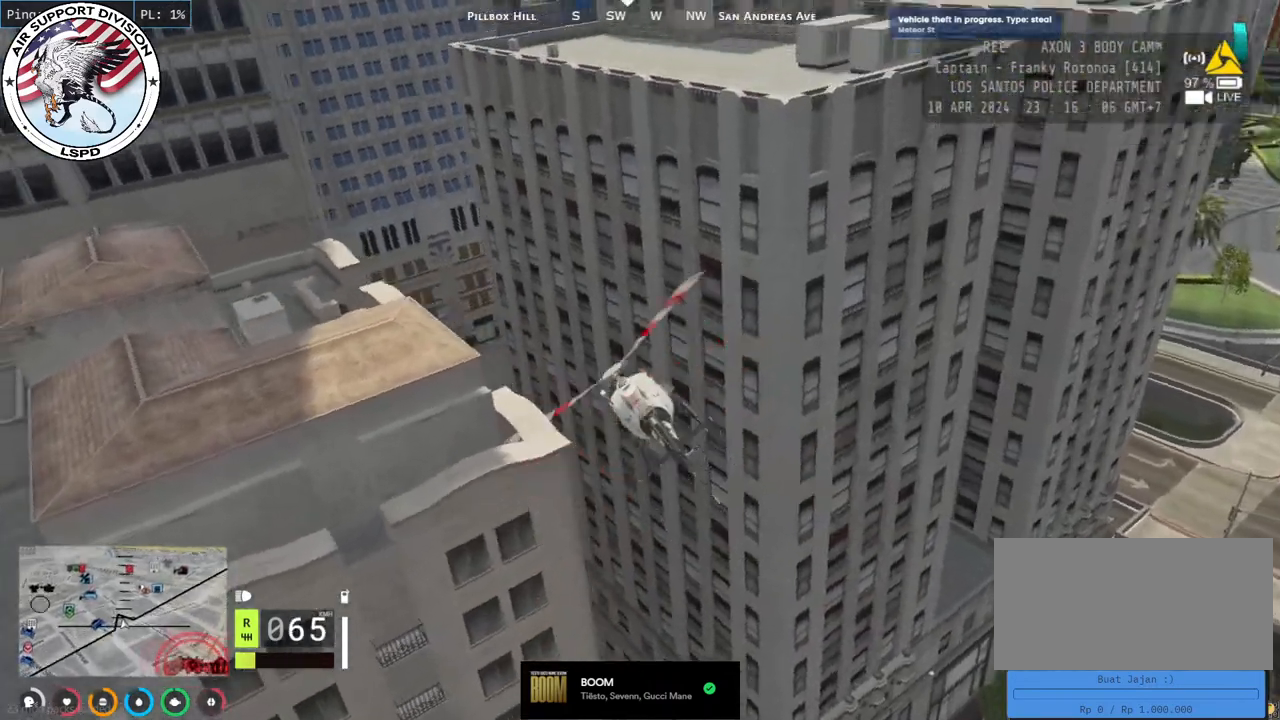
{"keys": ["d", "w"], "mouse": ["left"], "events": [[34, "d", "down"], [134, "a", "up"], [334, "a", "down"], [367, "d", "up"], [417, "d", "down"], [450, "a", "up"]]}